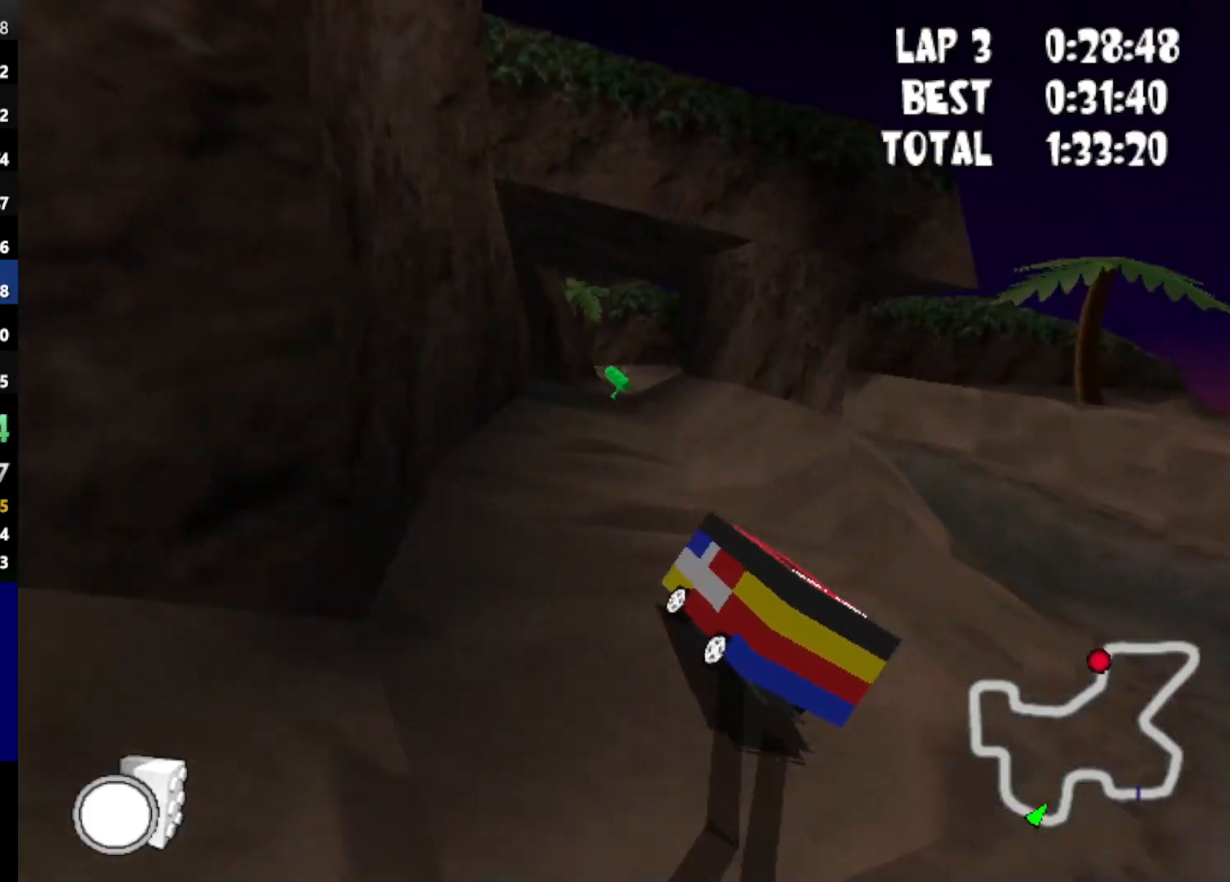
Gameplay with keyboard; each line is a JSON object with the keys held at the frame after it. "events" lists presses ("down") and releases ("up") of "down", "left", "mirror", "powerslide", "powerup", "right" and "up" between this image and that frame as [ms after this image, input, new state], when the widget could be followed in between. No other keys are recorded. Mouse input is not recorded. Key names are as the overlay labels them; some are game actions (e.g. jump) rather than physical keys.
{"keys": ["left", "up"], "events": [[33, "left", "up"], [483, "left", "down"]]}
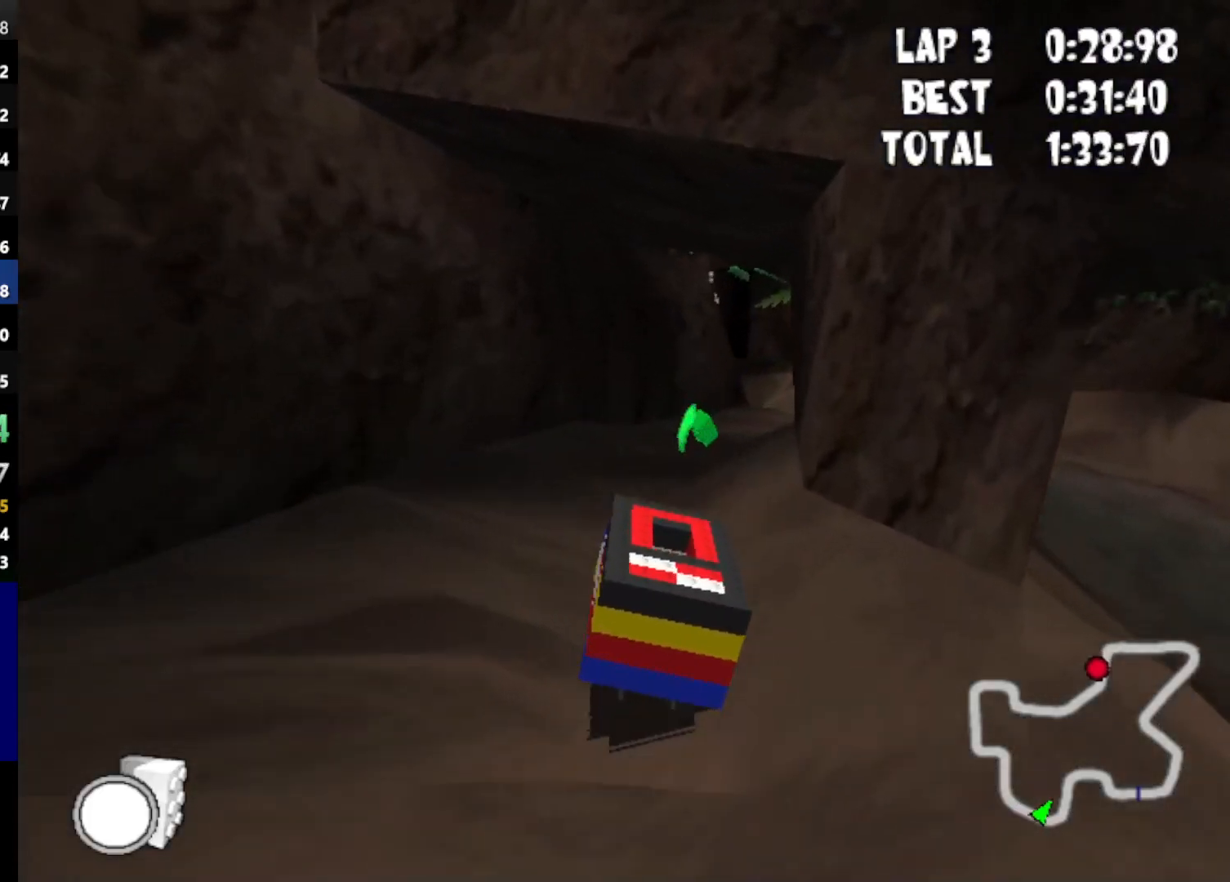
{"keys": ["right", "up"], "events": [[33, "left", "up"], [283, "right", "down"]]}
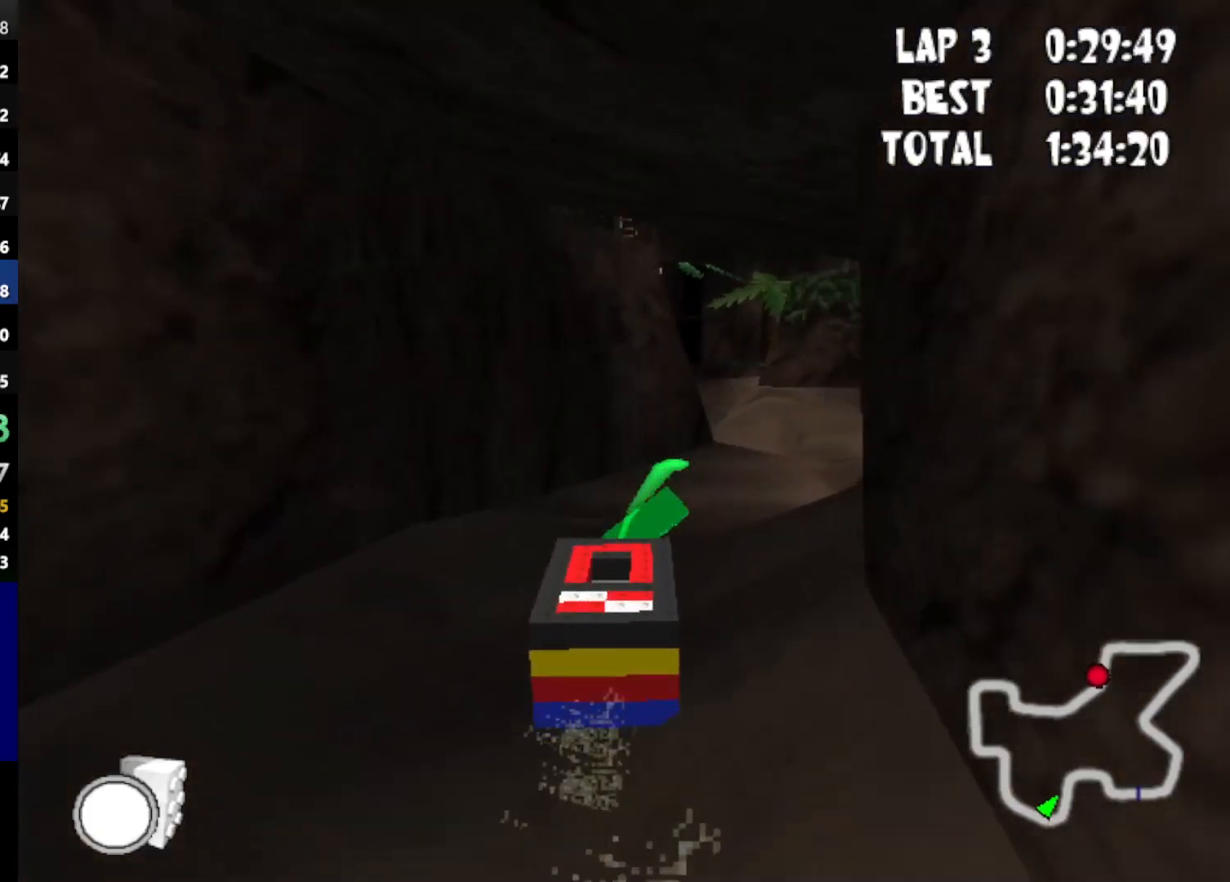
{"keys": ["up"], "events": [[200, "right", "up"], [233, "powerup", "down"], [333, "powerup", "up"]]}
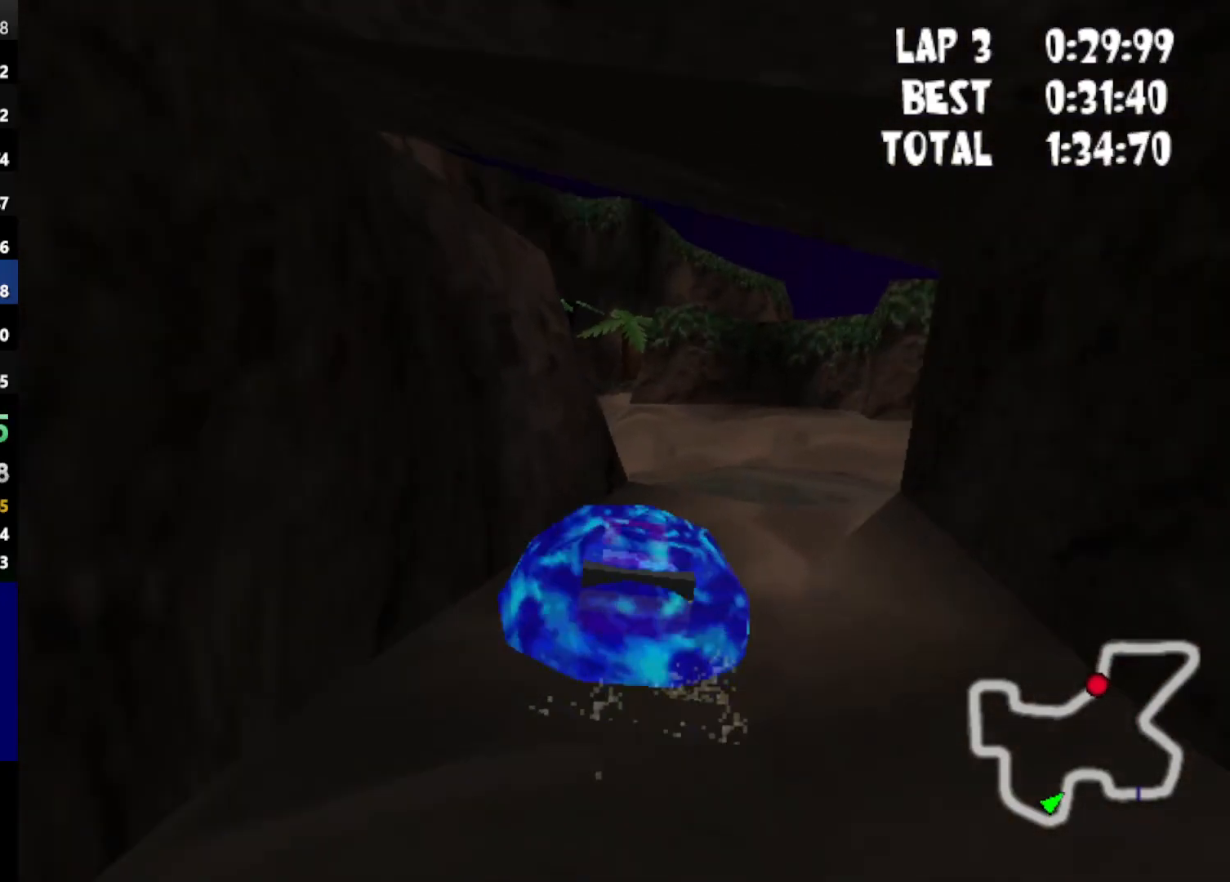
{"keys": ["up"], "events": []}
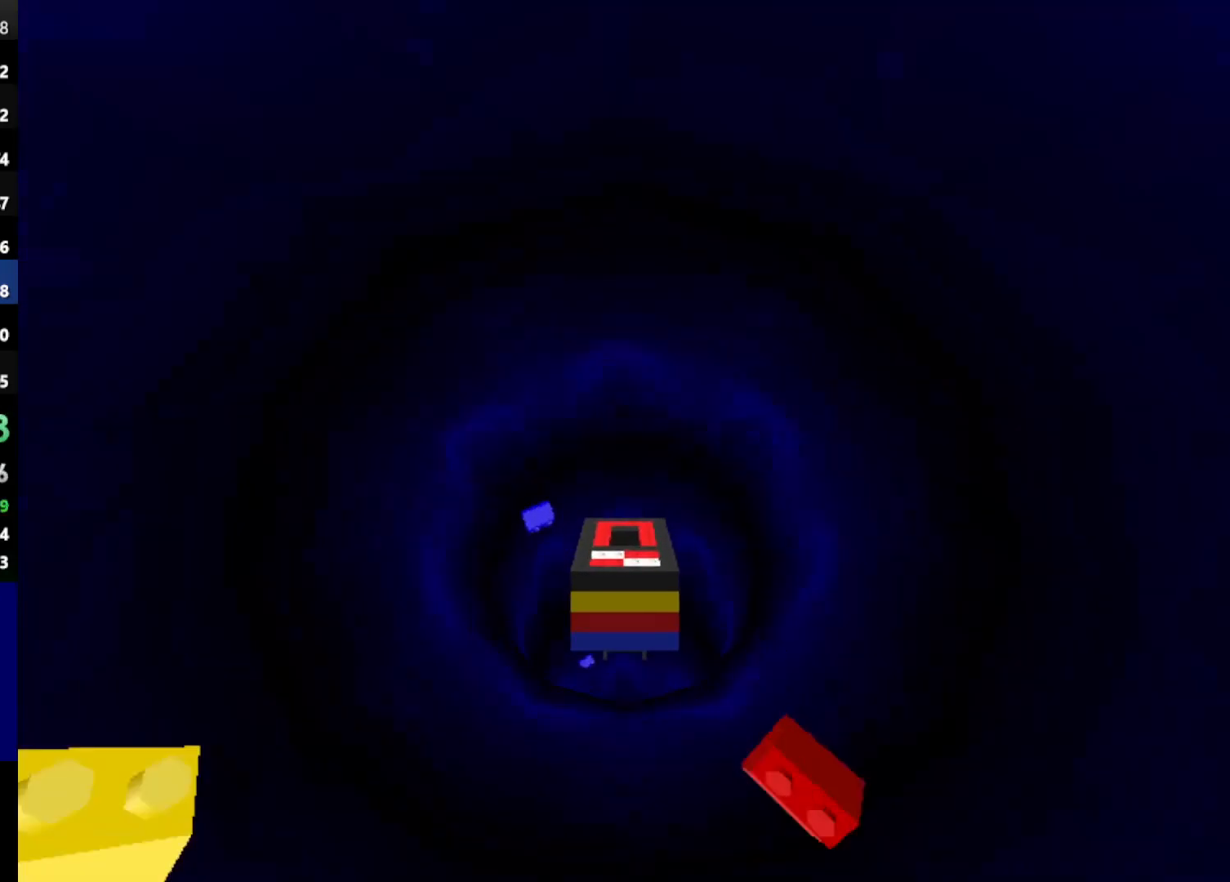
{"keys": ["up"], "events": []}
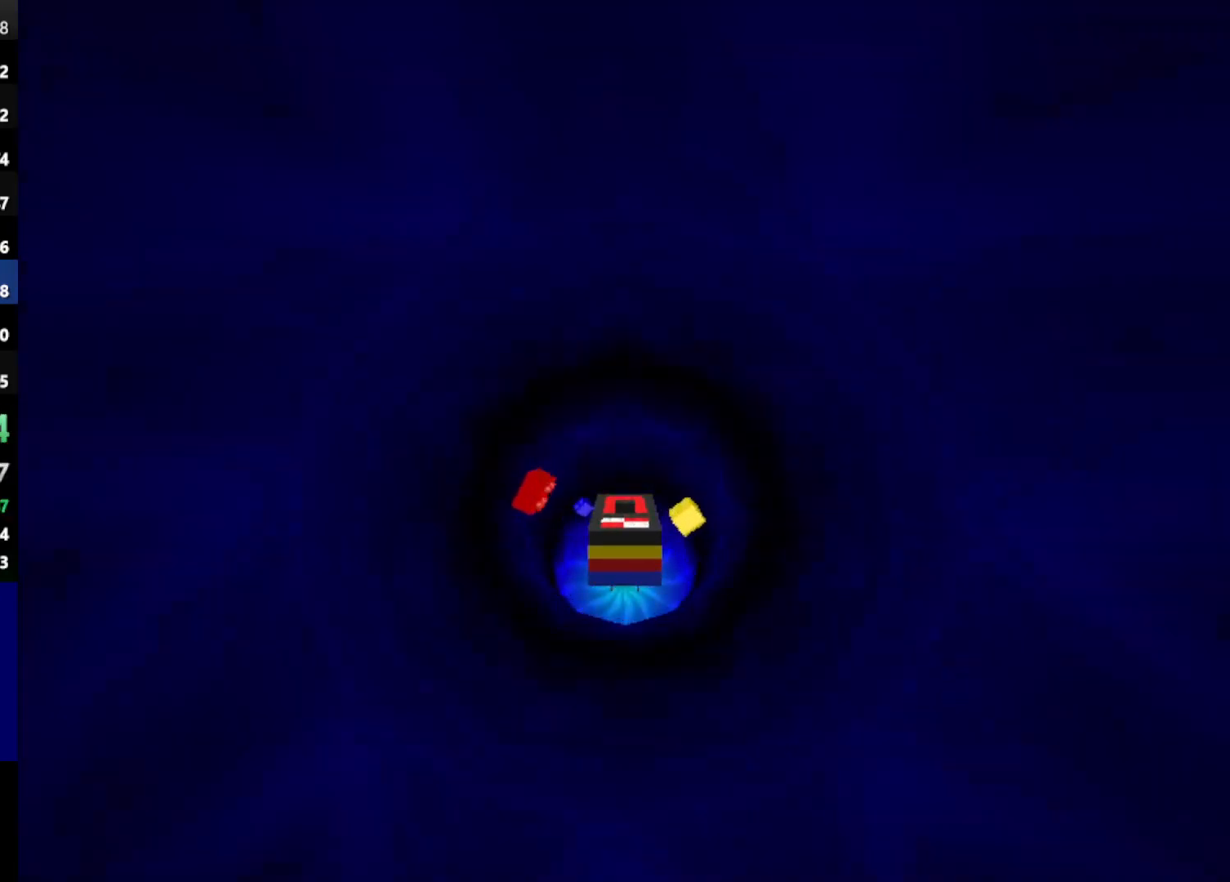
{"keys": ["up"], "events": []}
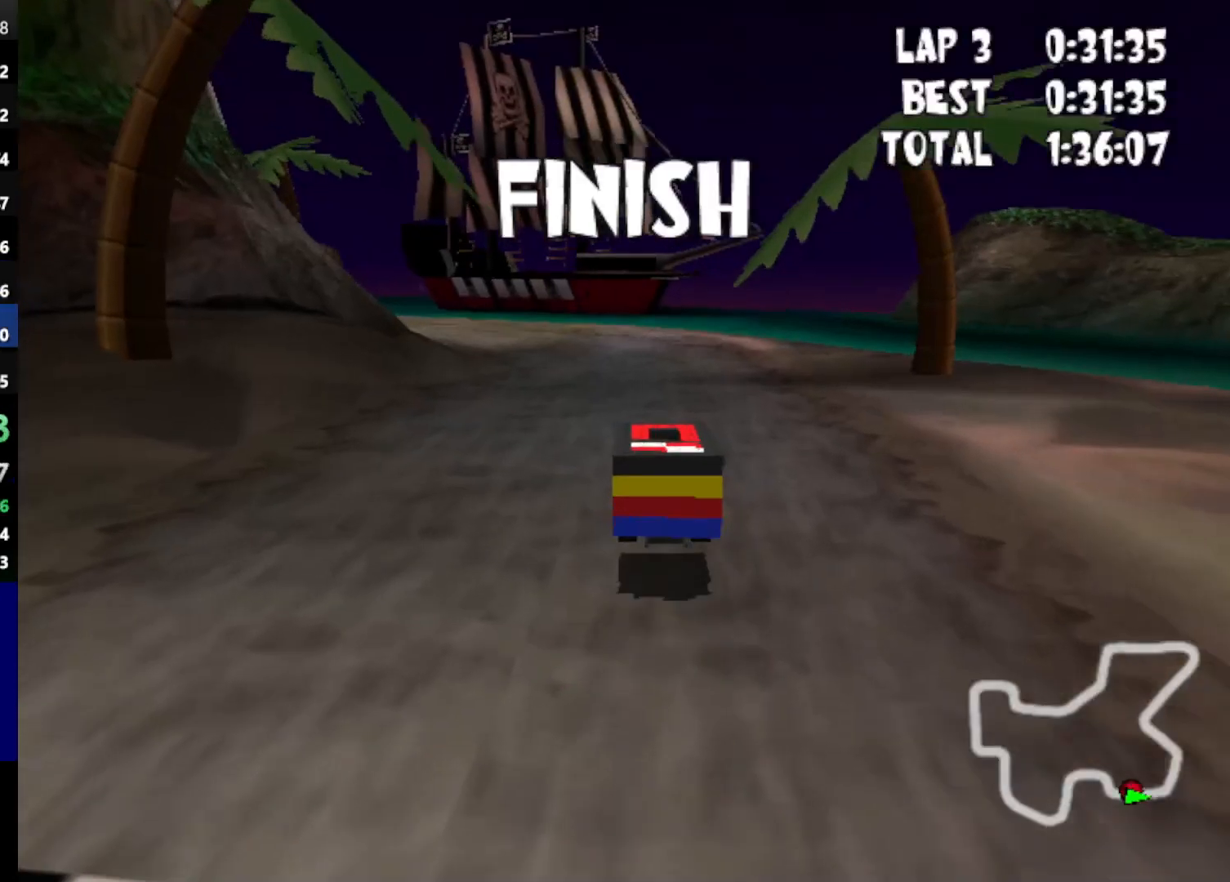
{"keys": [], "events": [[17, "up", "up"], [350, "up", "down"], [400, "powerup", "down"], [500, "powerup", "up"], [500, "up", "up"]]}
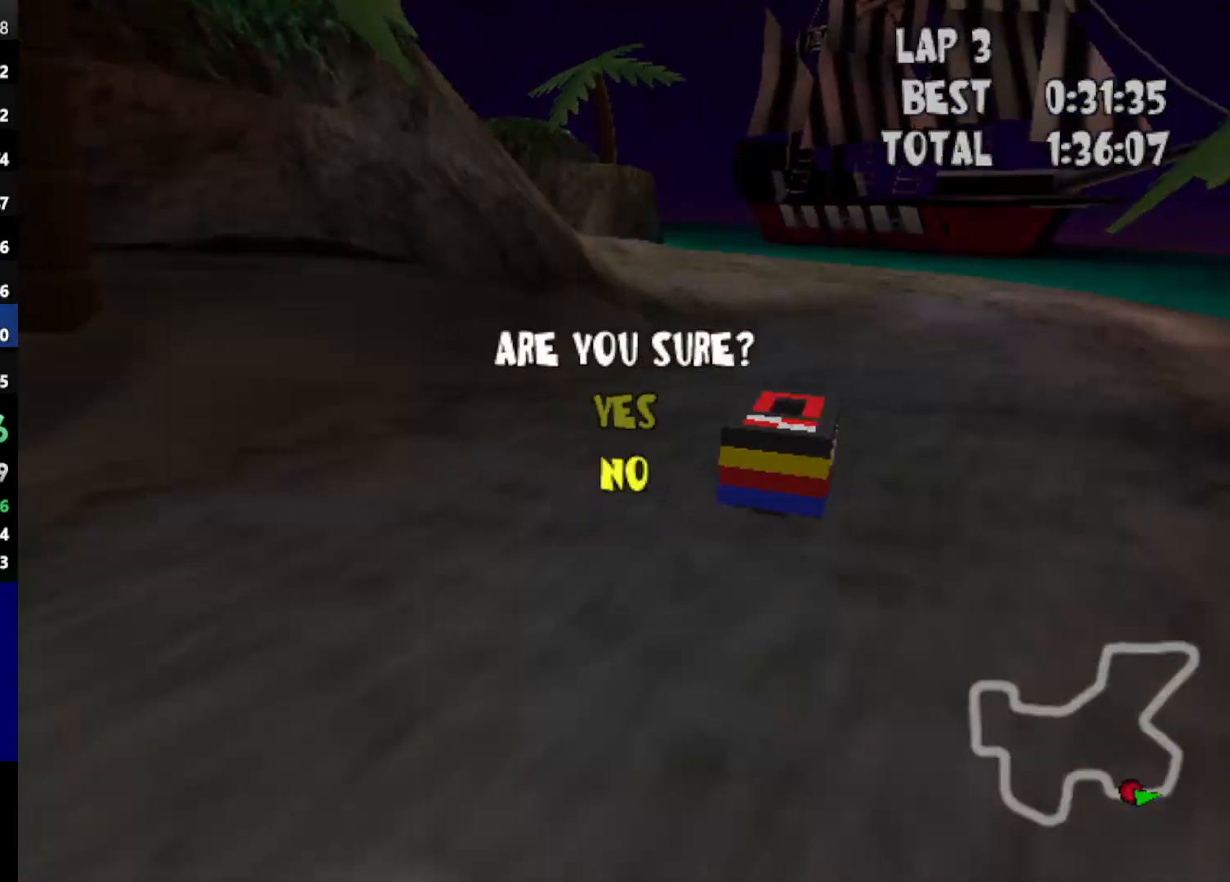
{"keys": [], "events": [[83, "powerup", "down"], [83, "up", "down"], [133, "powerup", "up"], [133, "up", "up"]]}
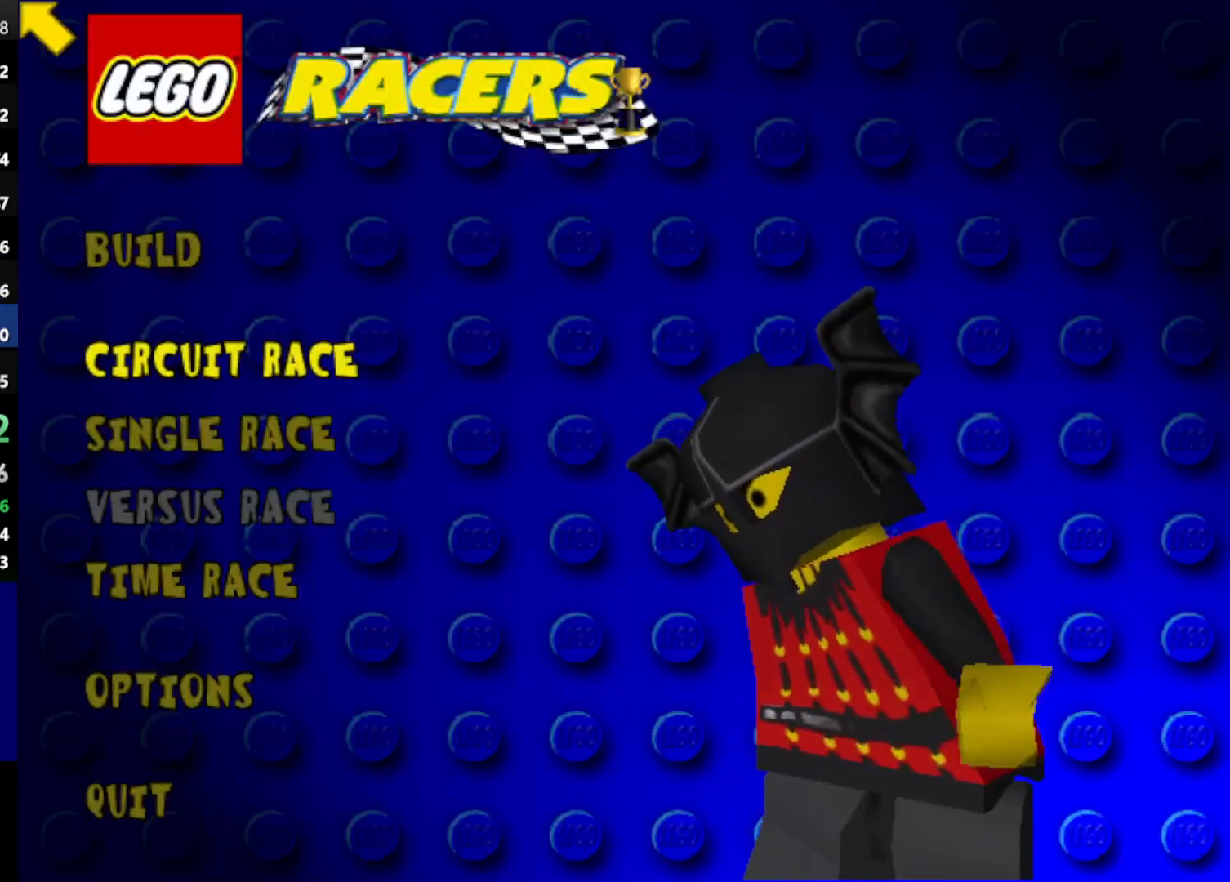
{"keys": [], "events": [[333, "powerup", "down"], [433, "powerup", "up"]]}
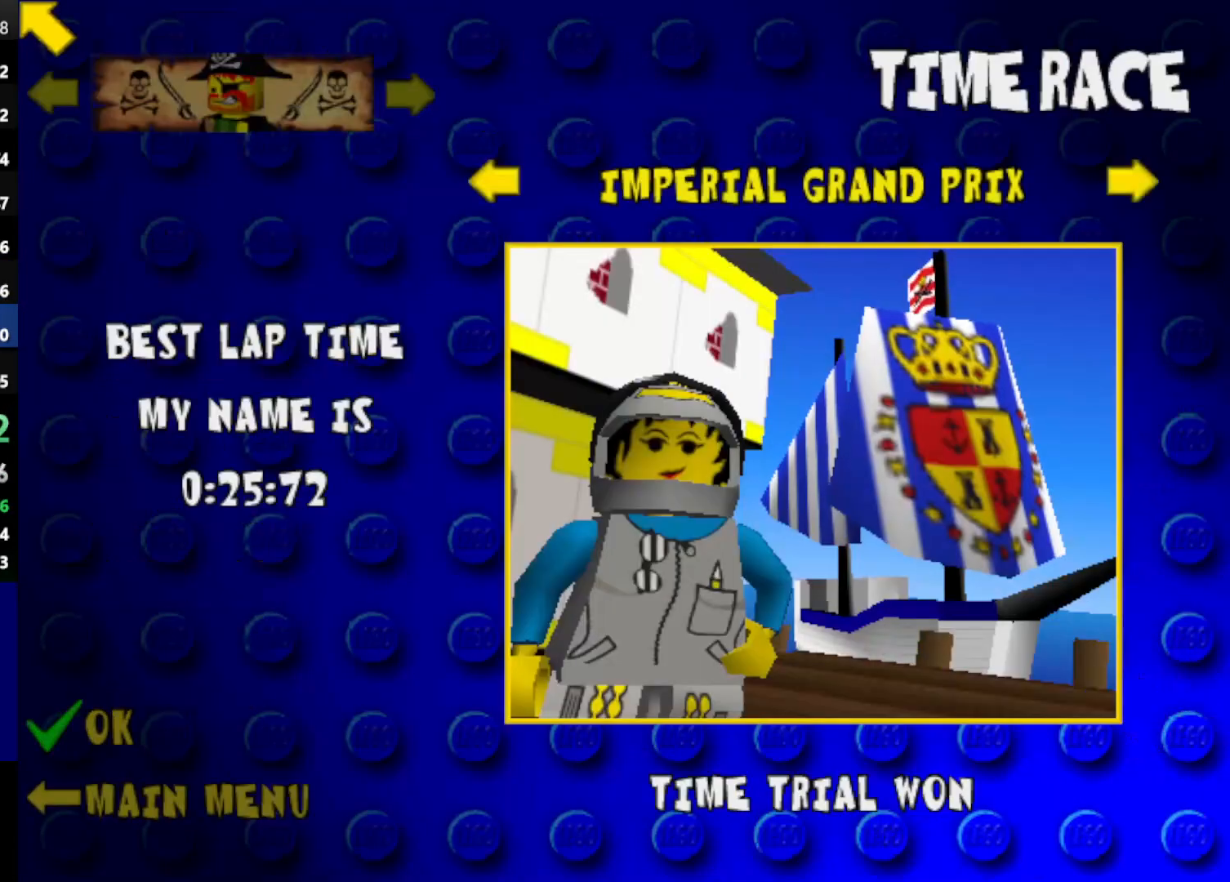
{"keys": [], "events": [[17, "up", "down"], [67, "up", "up"], [167, "up", "down"], [217, "up", "up"]]}
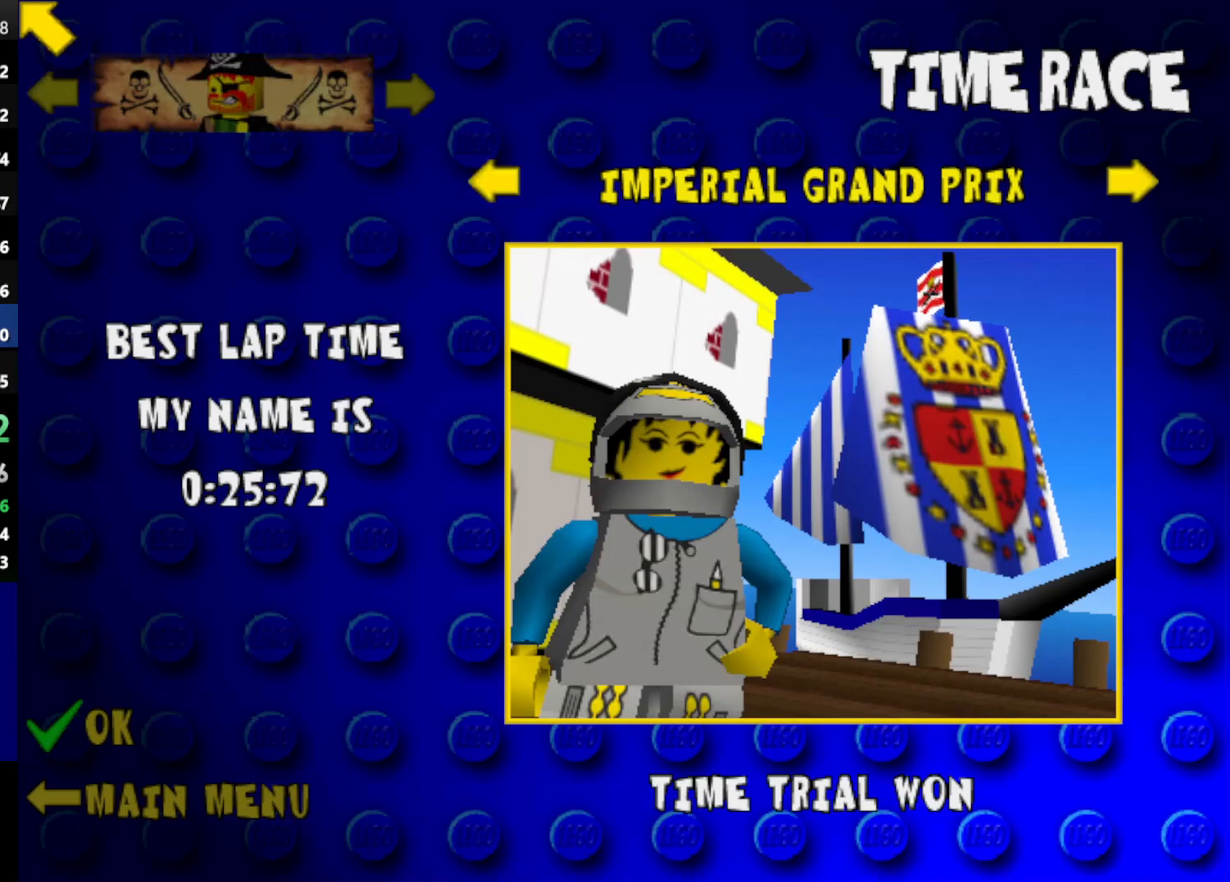
{"keys": [], "events": [[33, "left", "down"], [183, "left", "up"]]}
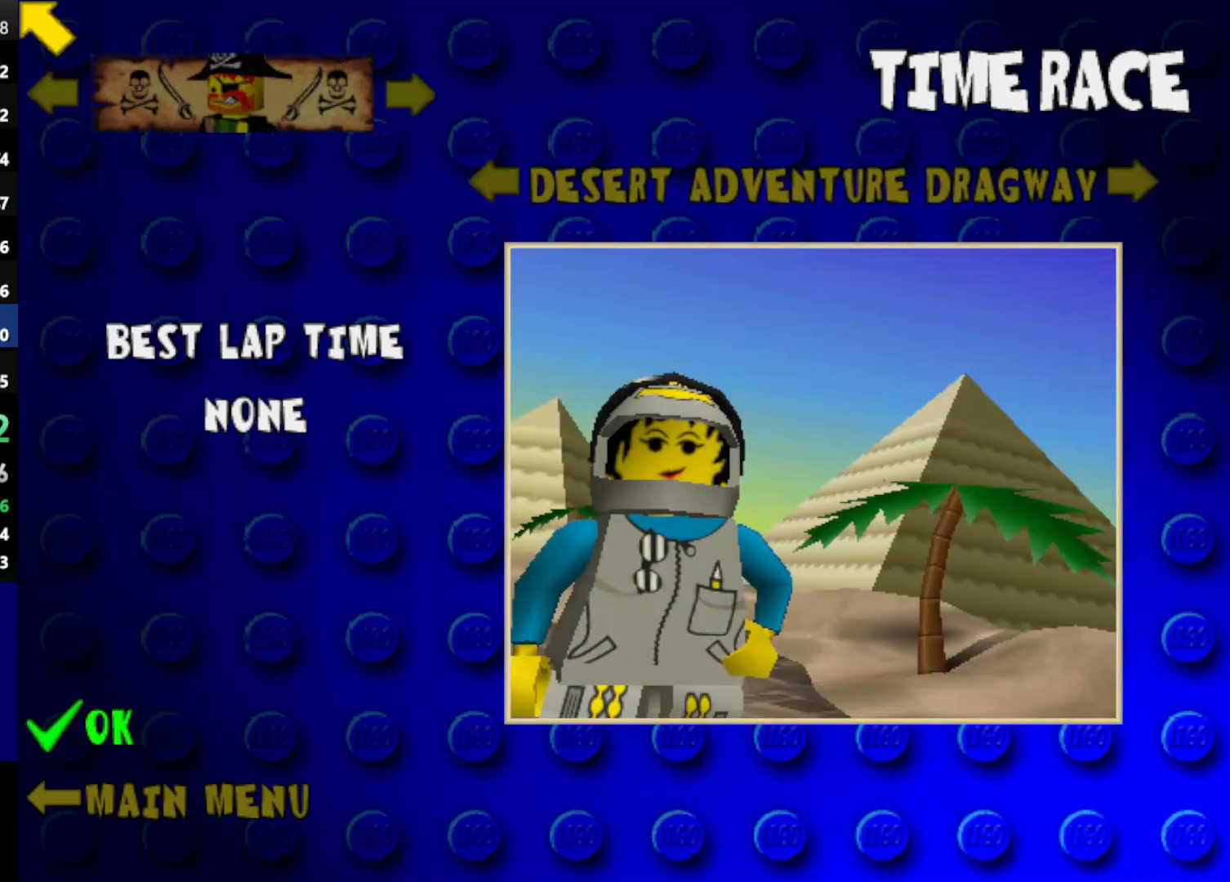
{"keys": ["right"], "events": [[17, "powerup", "down"], [50, "powerup", "up"], [200, "right", "down"], [333, "powerup", "down"], [433, "powerup", "up"]]}
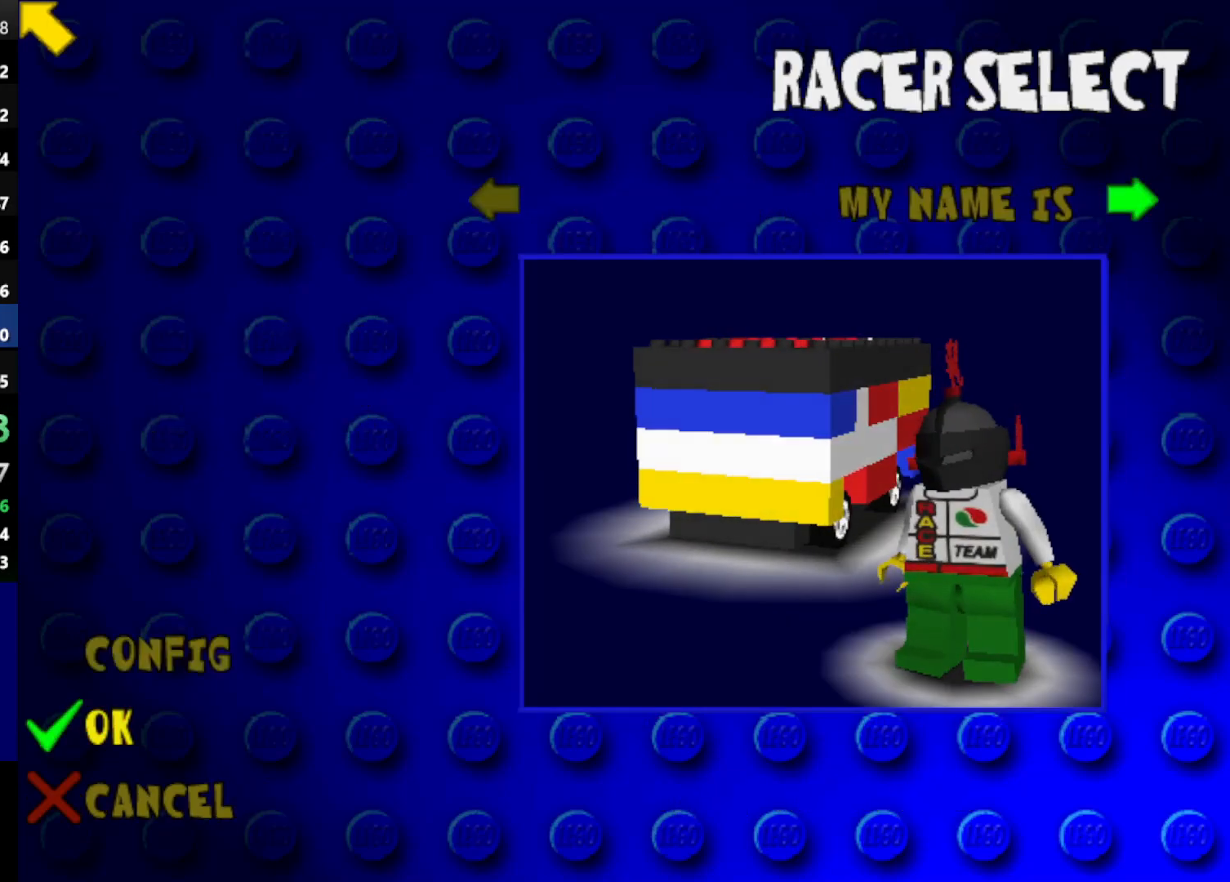
{"keys": ["powerup"], "events": [[17, "powerup", "down"], [67, "powerup", "up"], [167, "powerup", "down"], [267, "powerup", "up"], [300, "powerup", "down"], [300, "right", "up"], [400, "powerup", "up"], [500, "powerup", "down"]]}
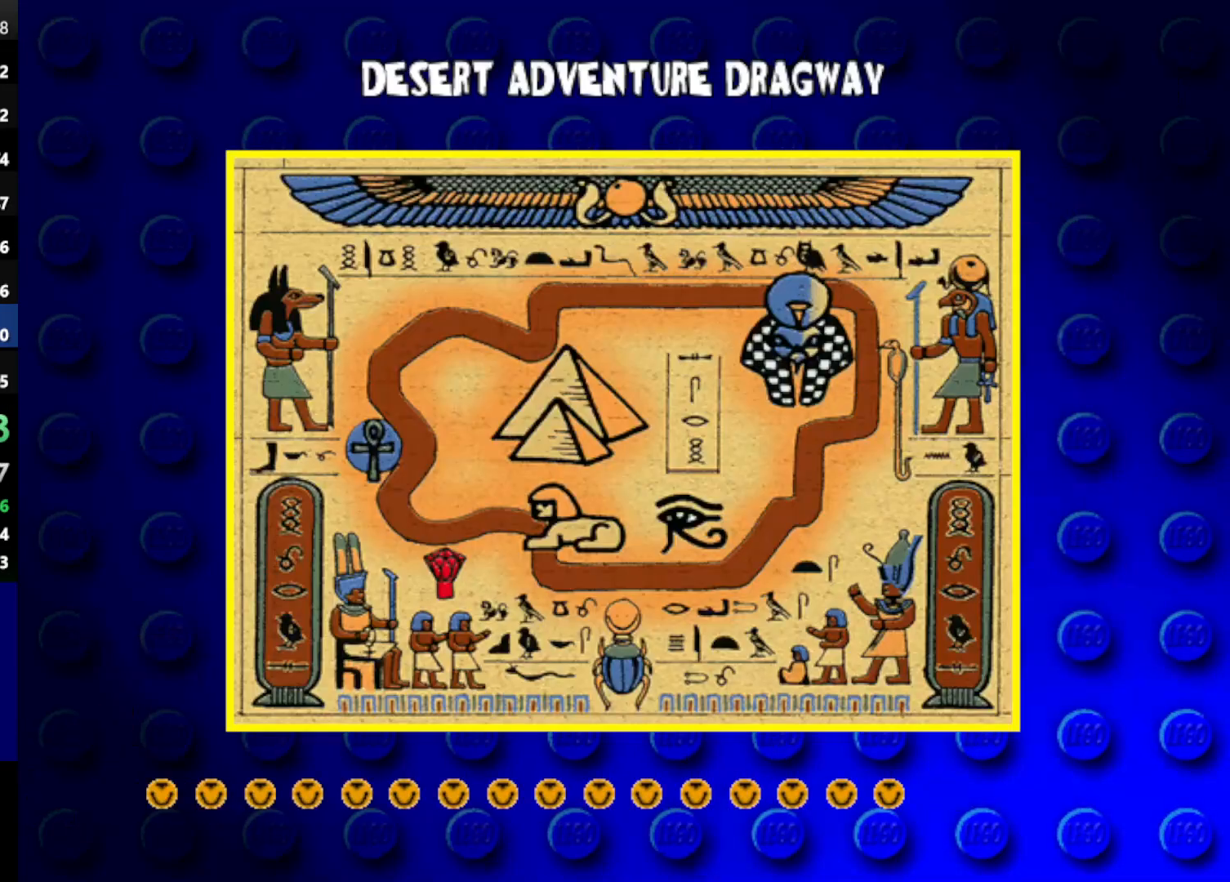
{"keys": [], "events": [[83, "powerup", "up"]]}
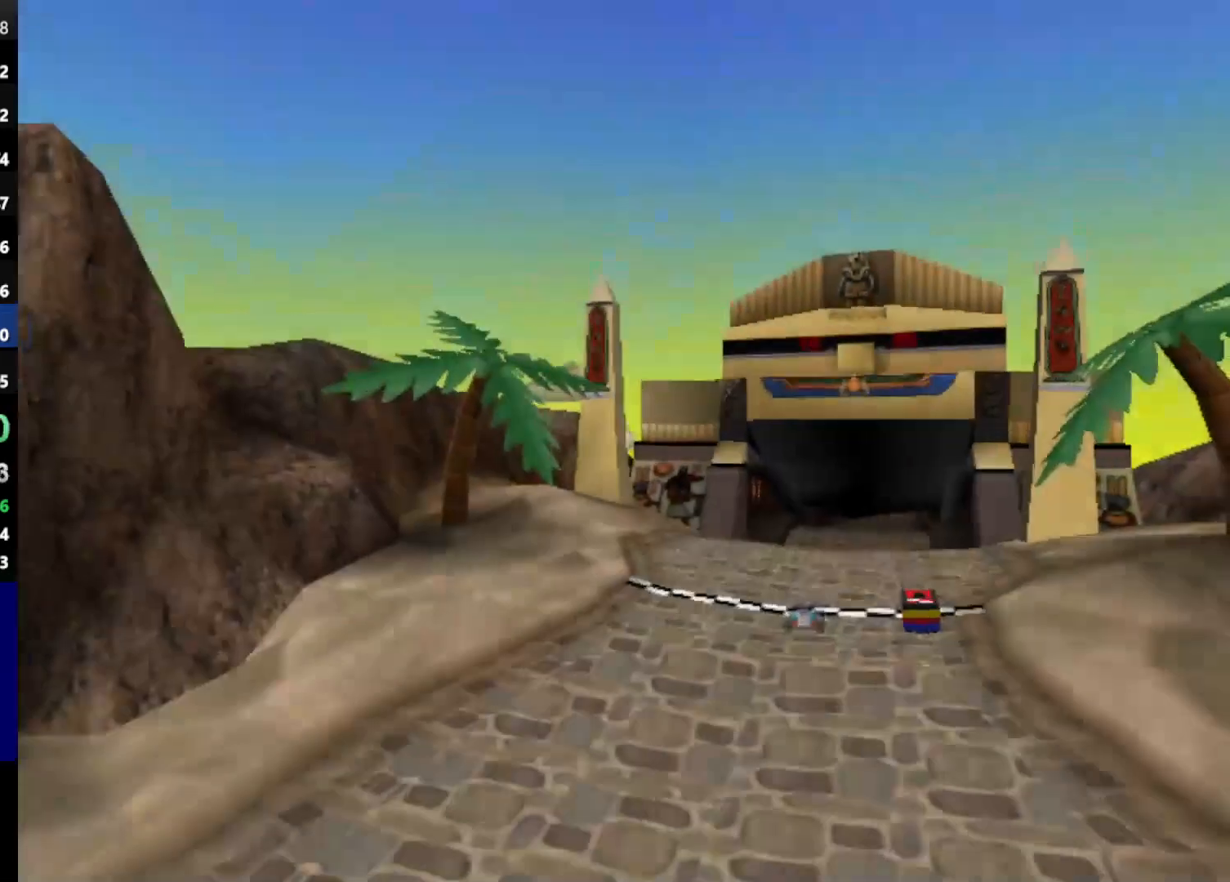
{"keys": [], "events": []}
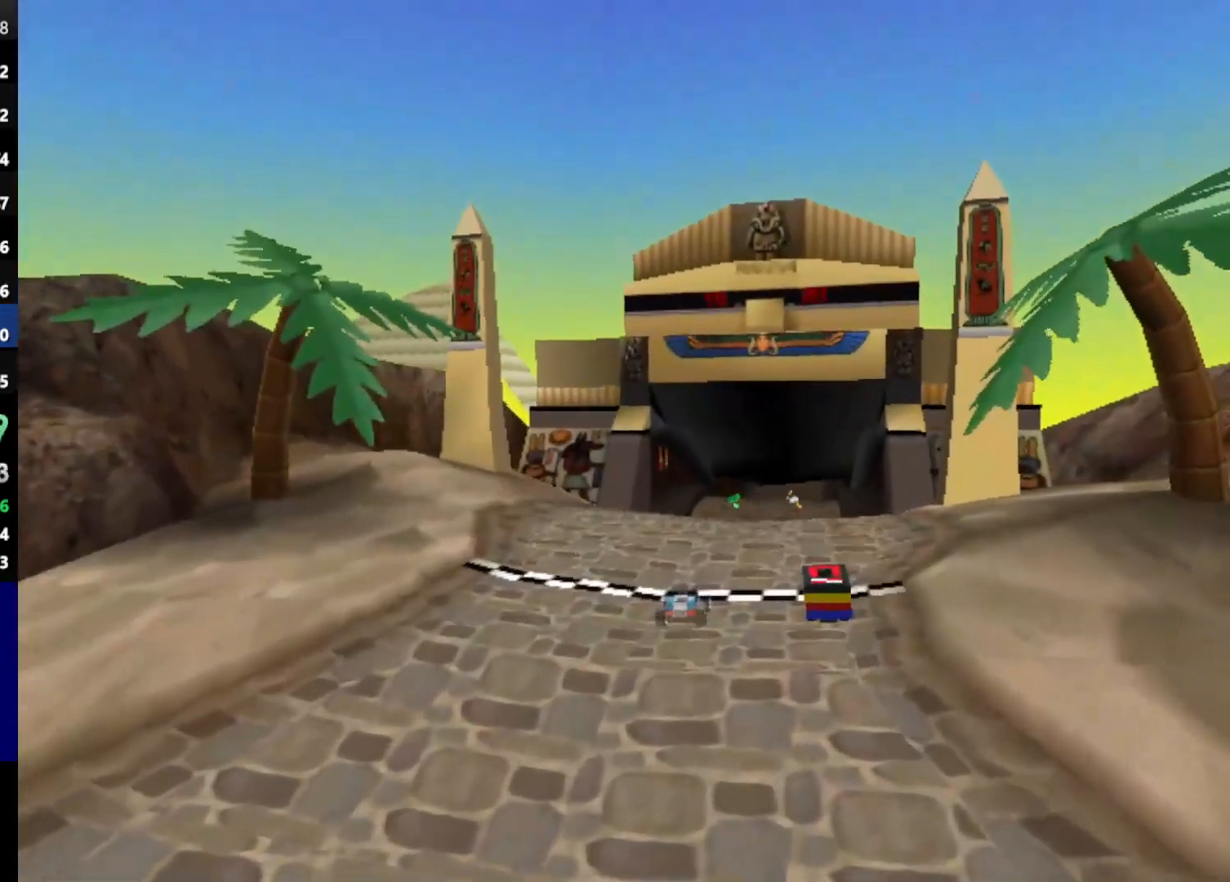
{"keys": [], "events": []}
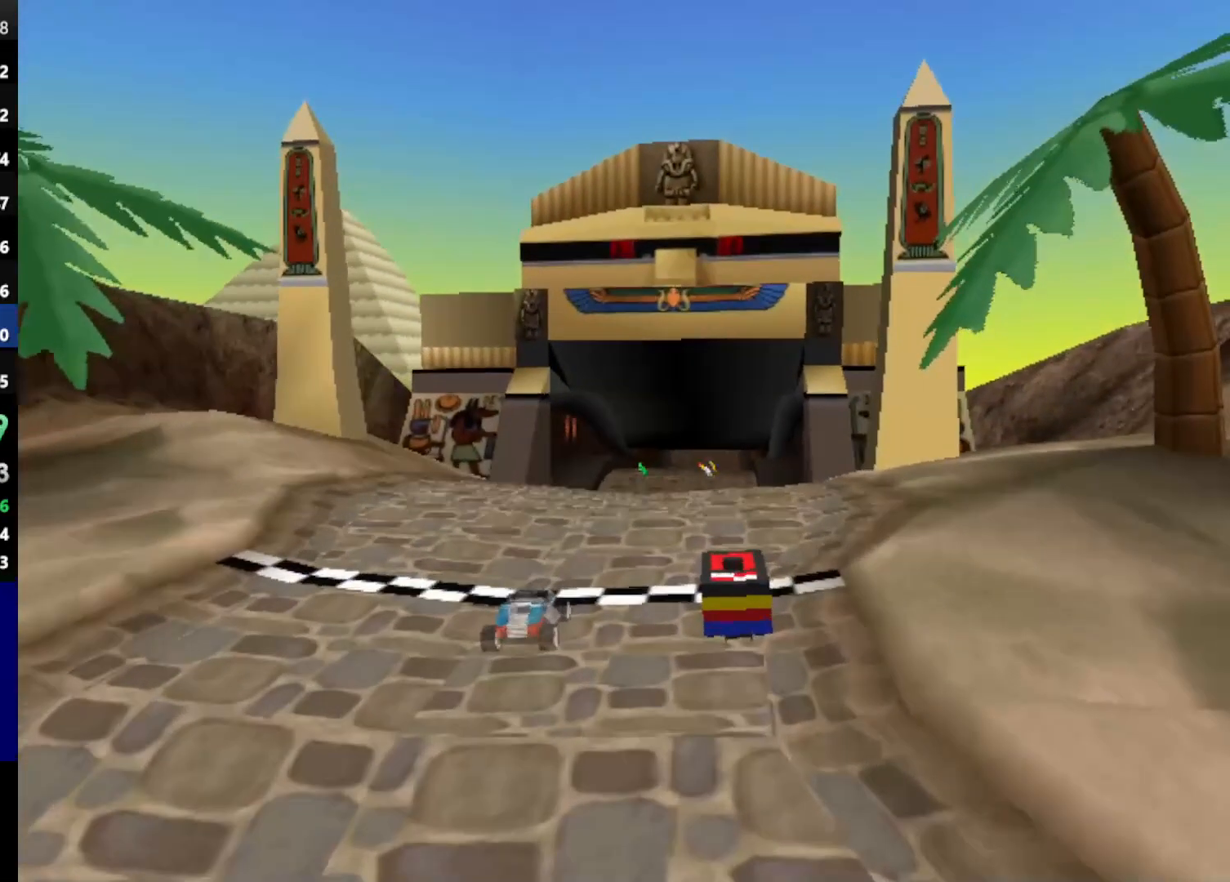
{"keys": [], "events": []}
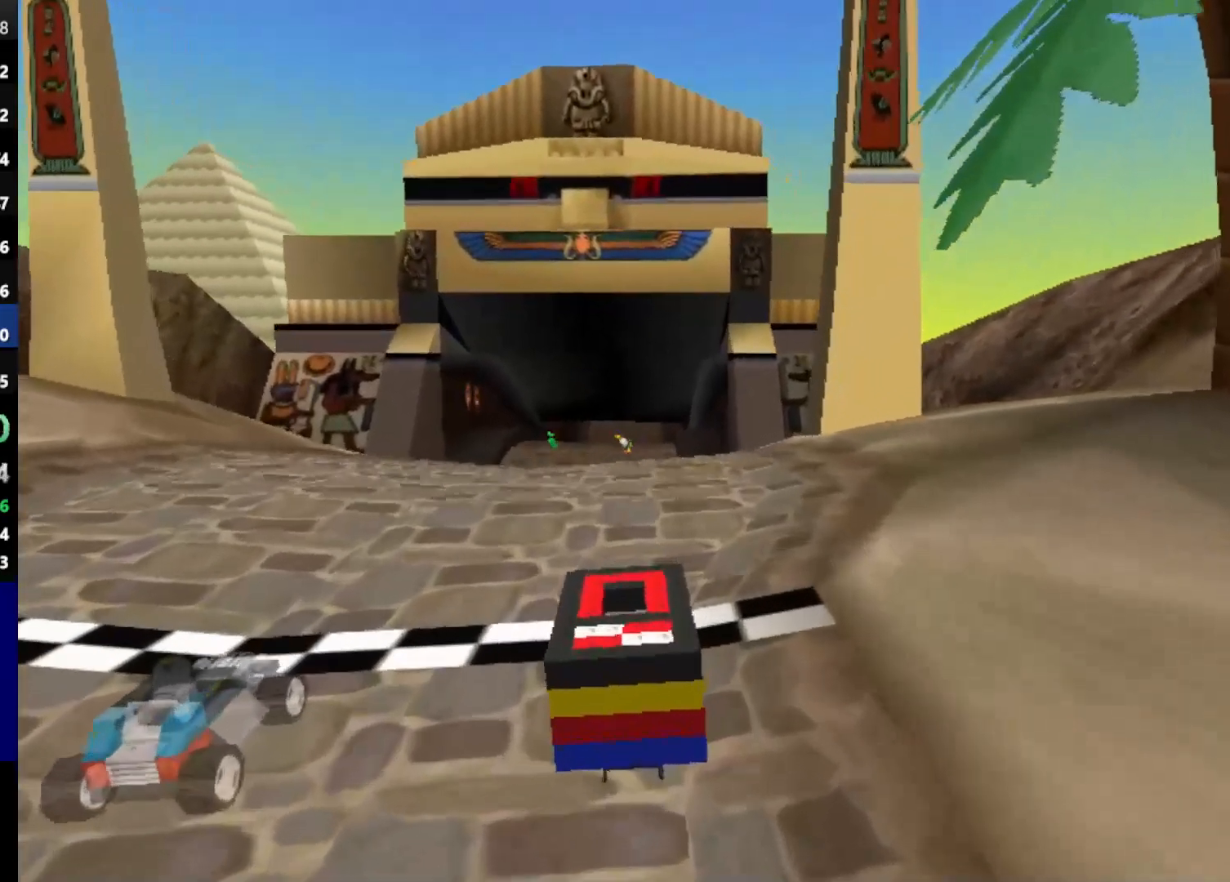
{"keys": [], "events": []}
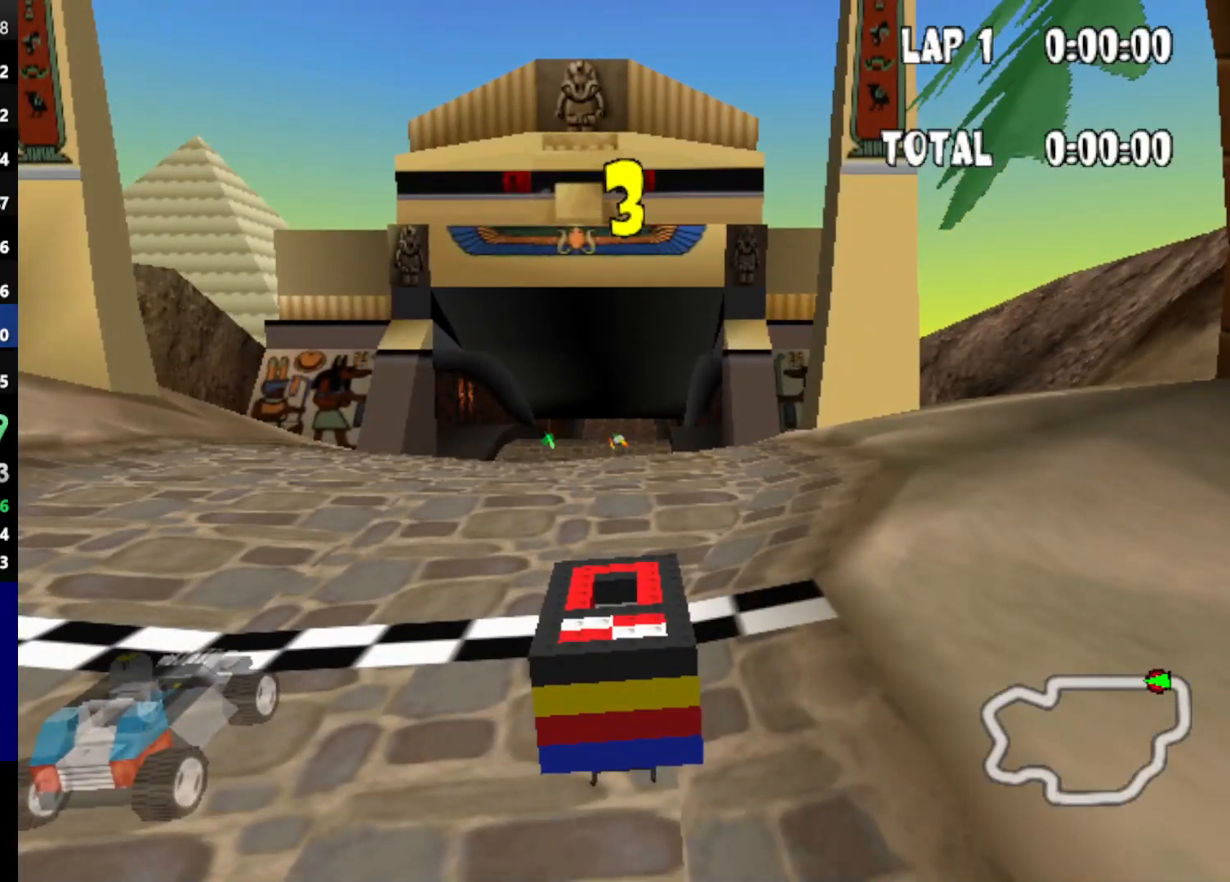
{"keys": [], "events": []}
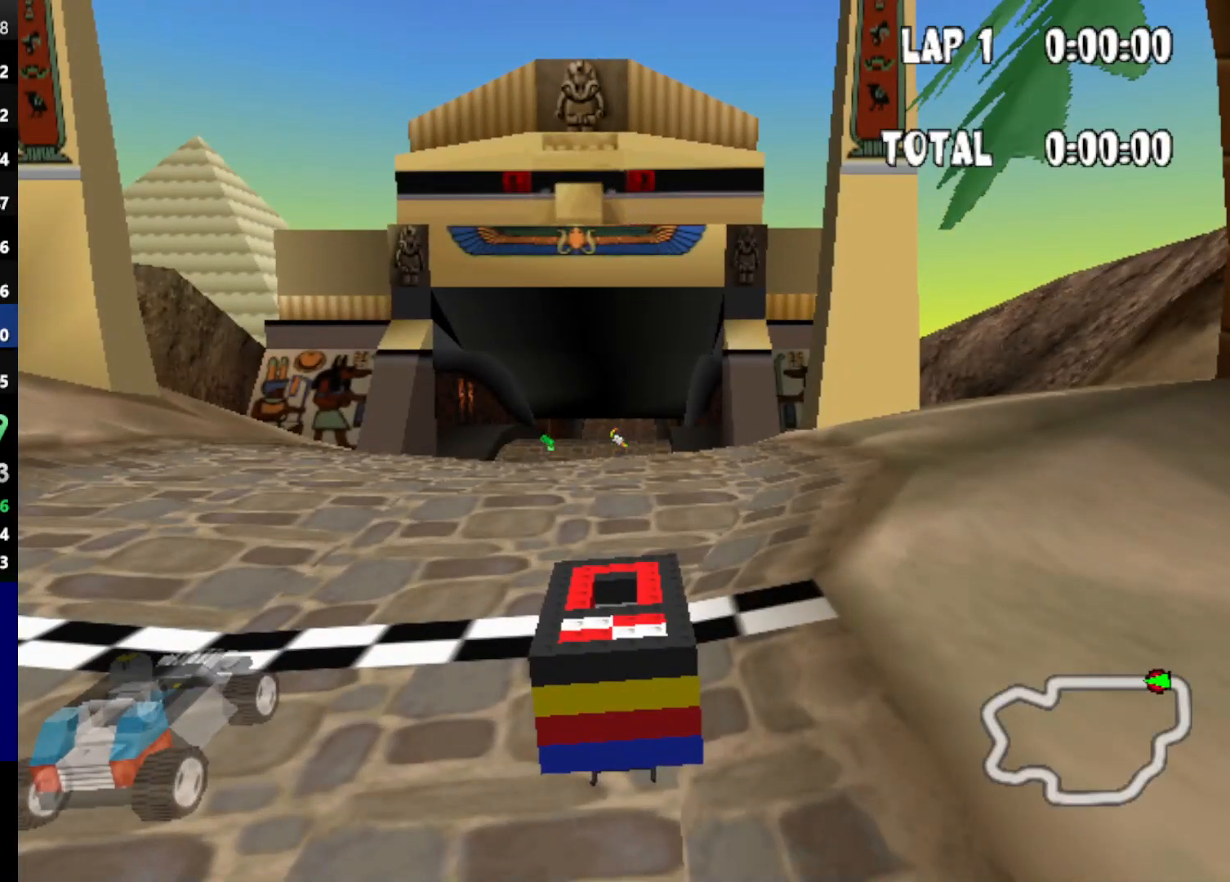
{"keys": [], "events": []}
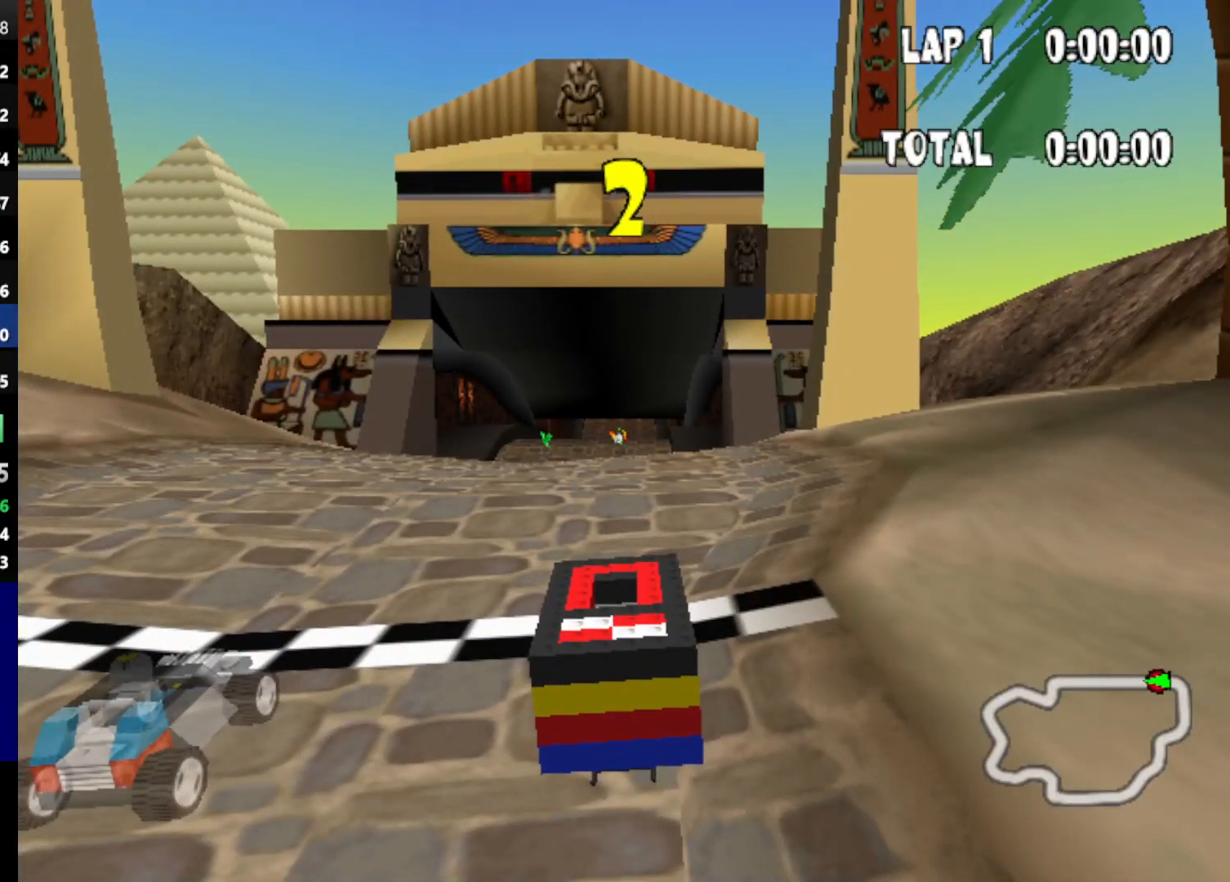
{"keys": [], "events": []}
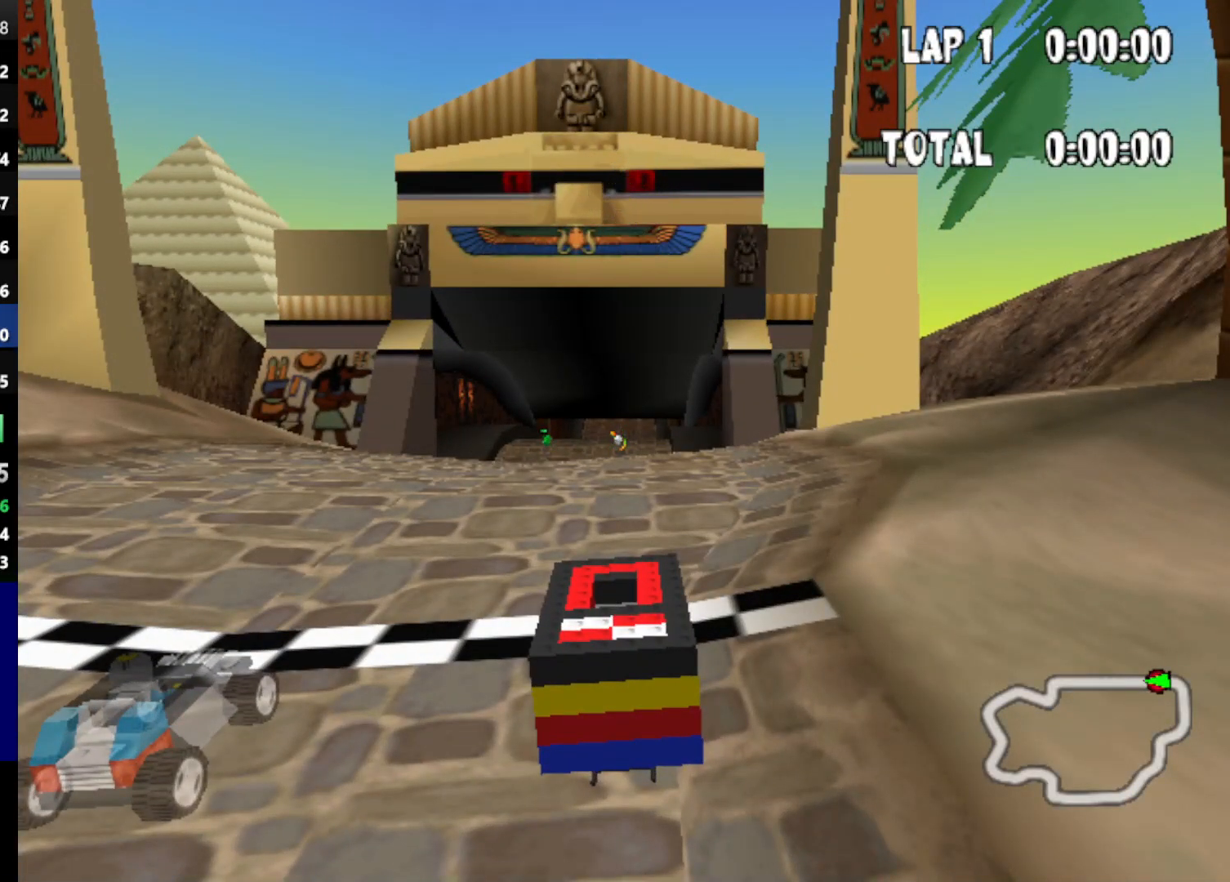
{"keys": [], "events": []}
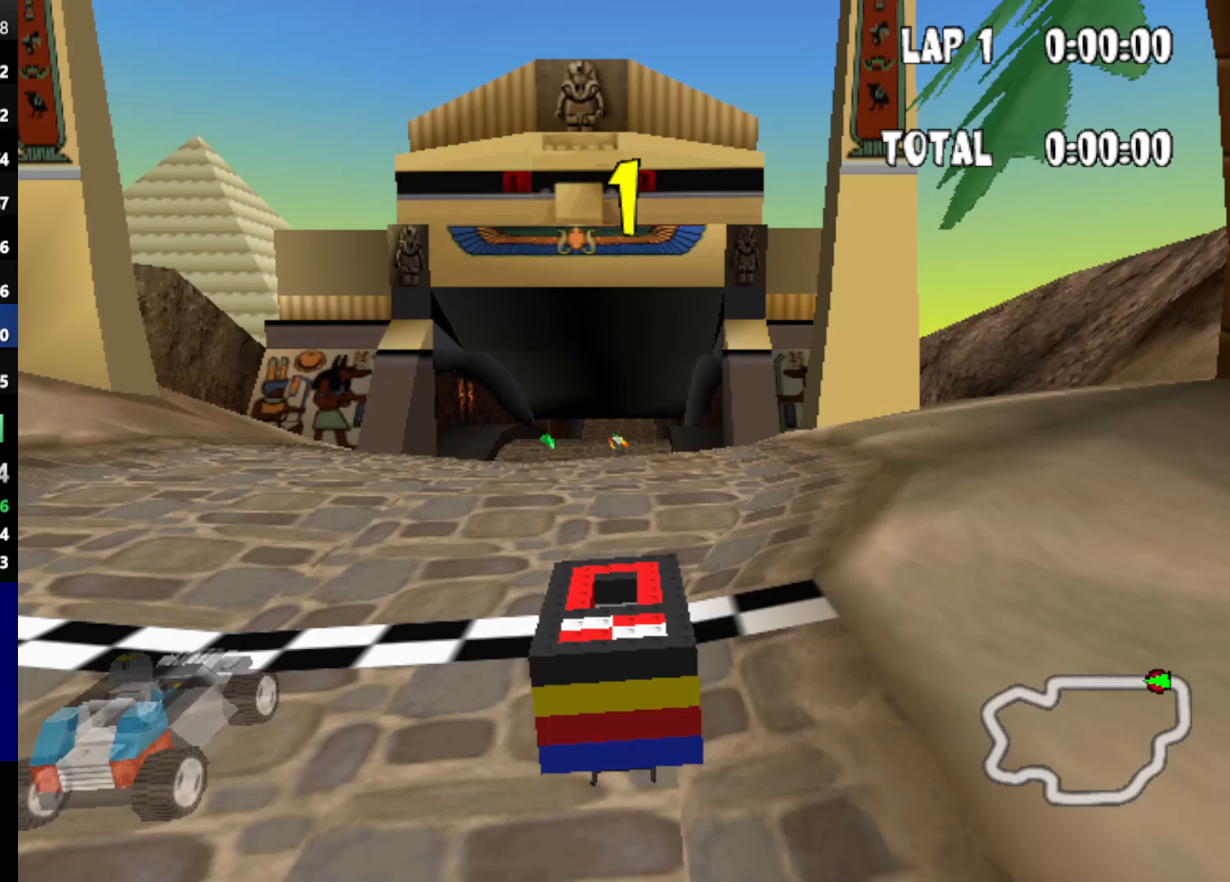
{"keys": [], "events": []}
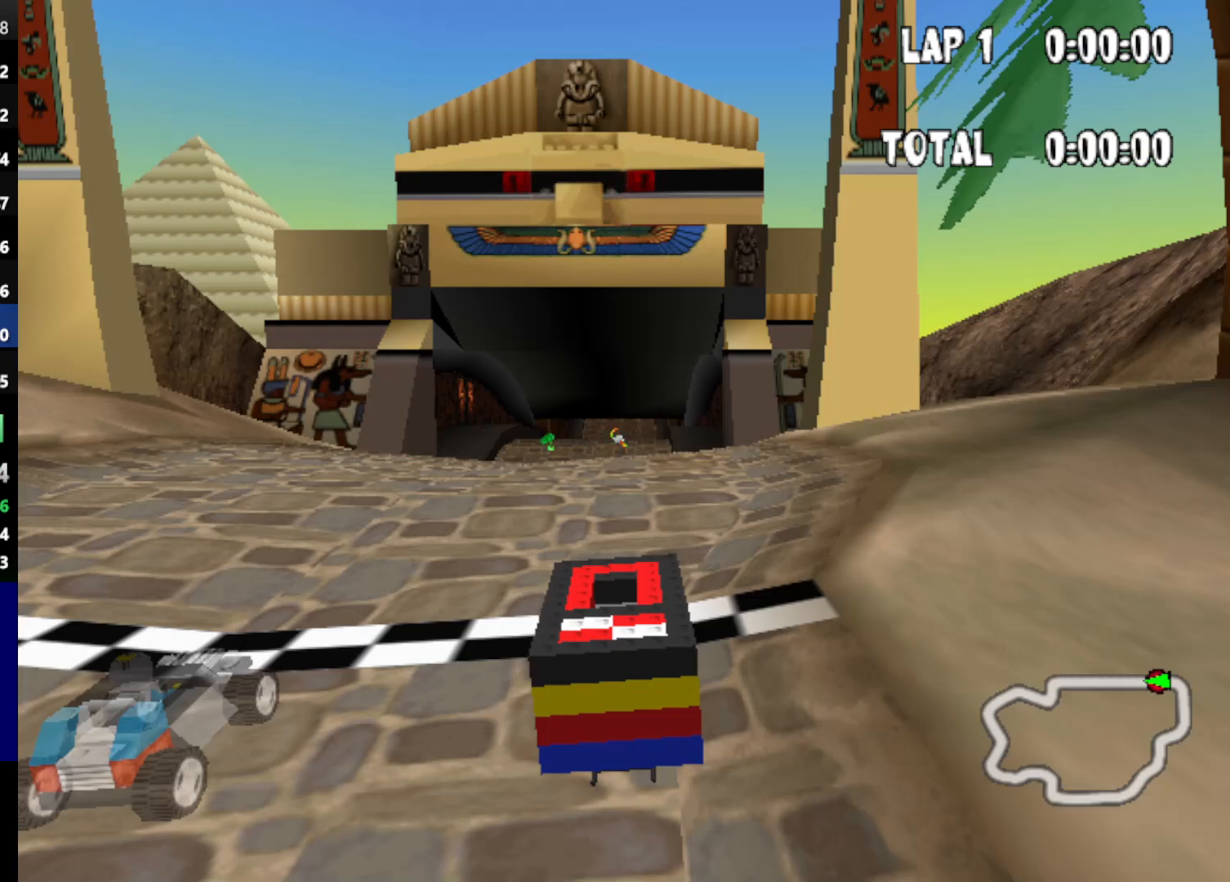
{"keys": ["up"], "events": [[50, "up", "down"]]}
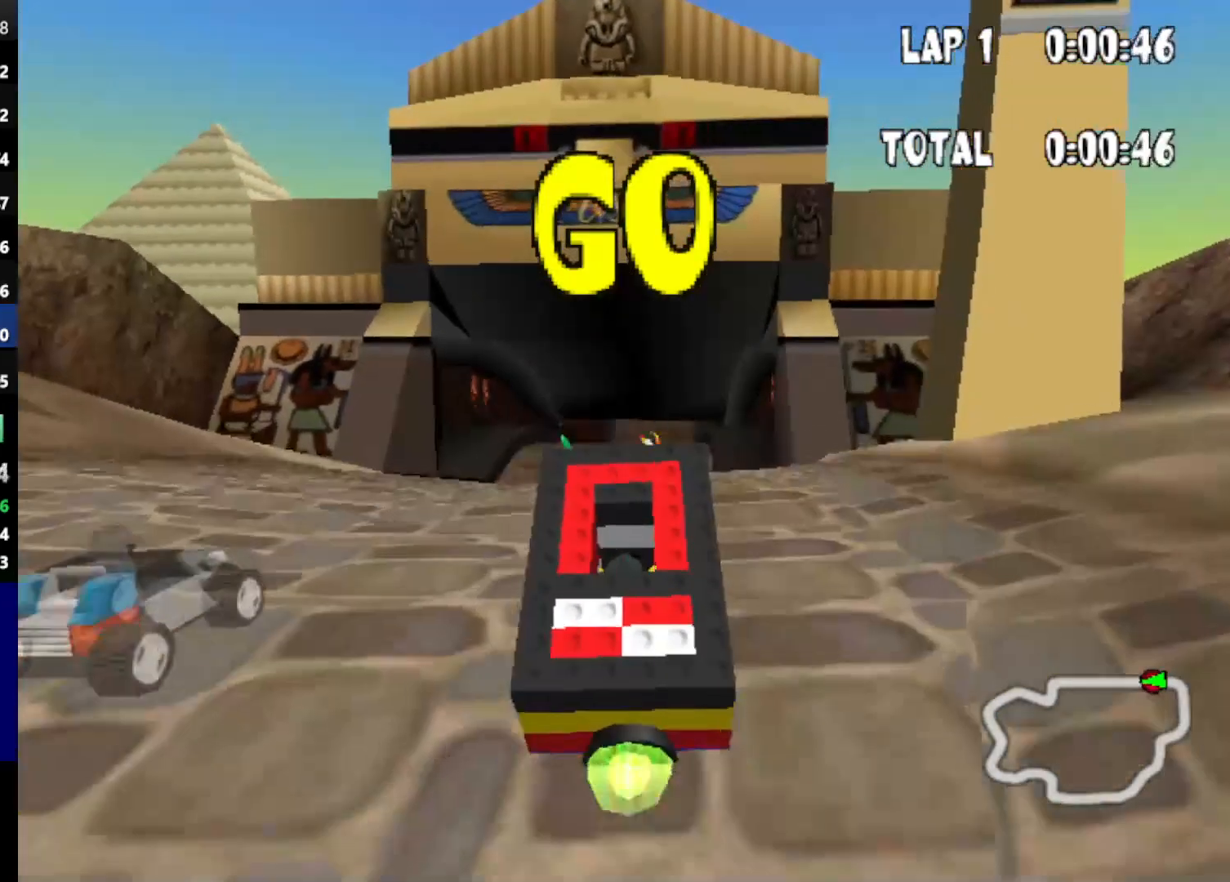
{"keys": ["up"], "events": []}
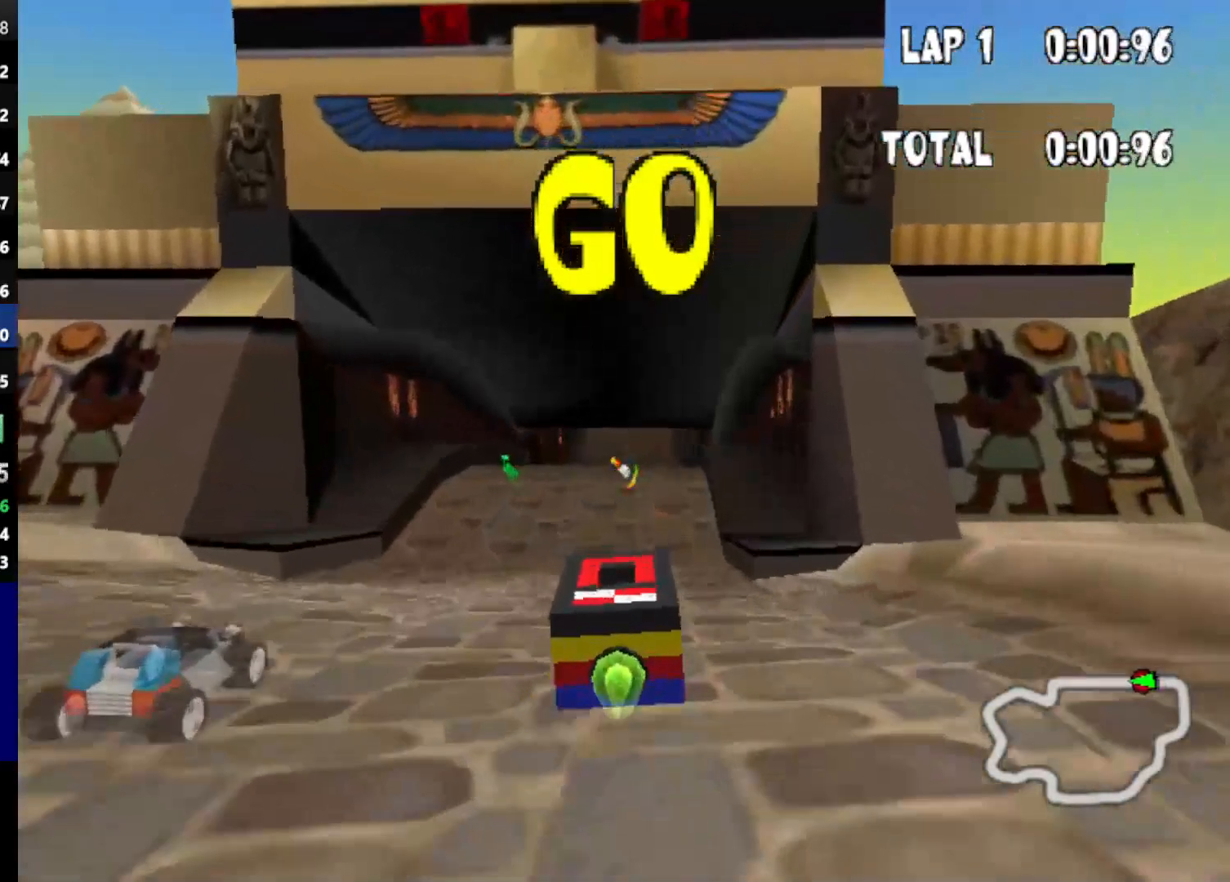
{"keys": ["down", "left", "up"], "events": [[133, "down", "down"], [417, "left", "down"]]}
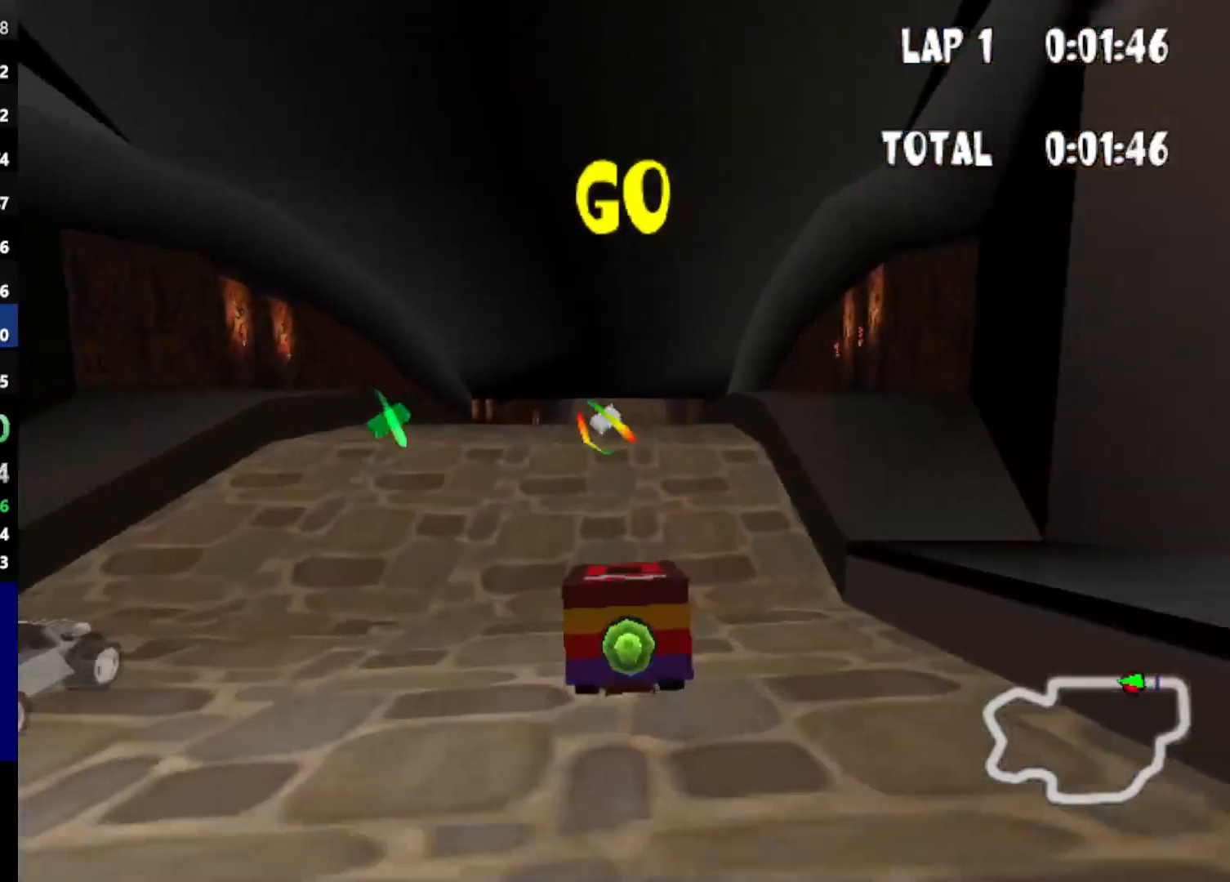
{"keys": ["down", "up"], "events": [[17, "left", "up"]]}
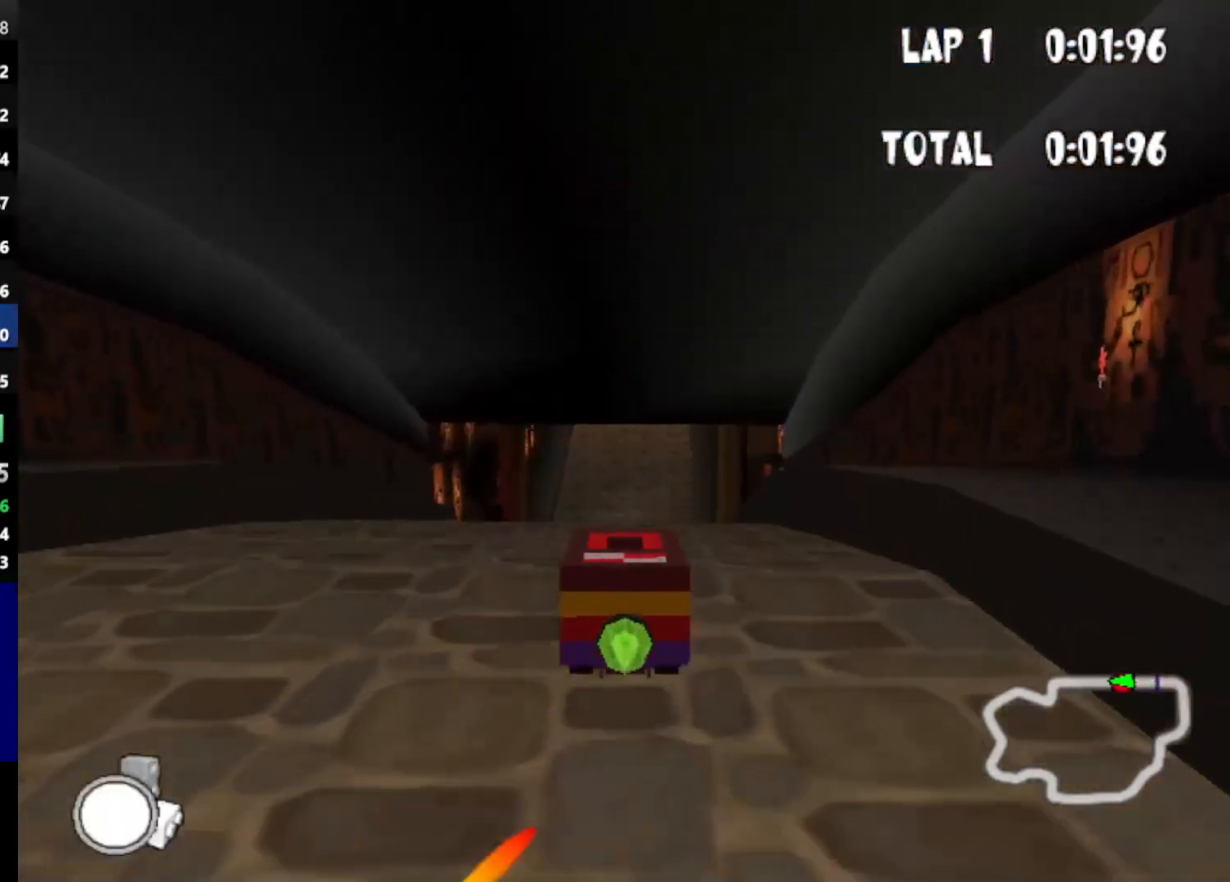
{"keys": ["down", "up"], "events": []}